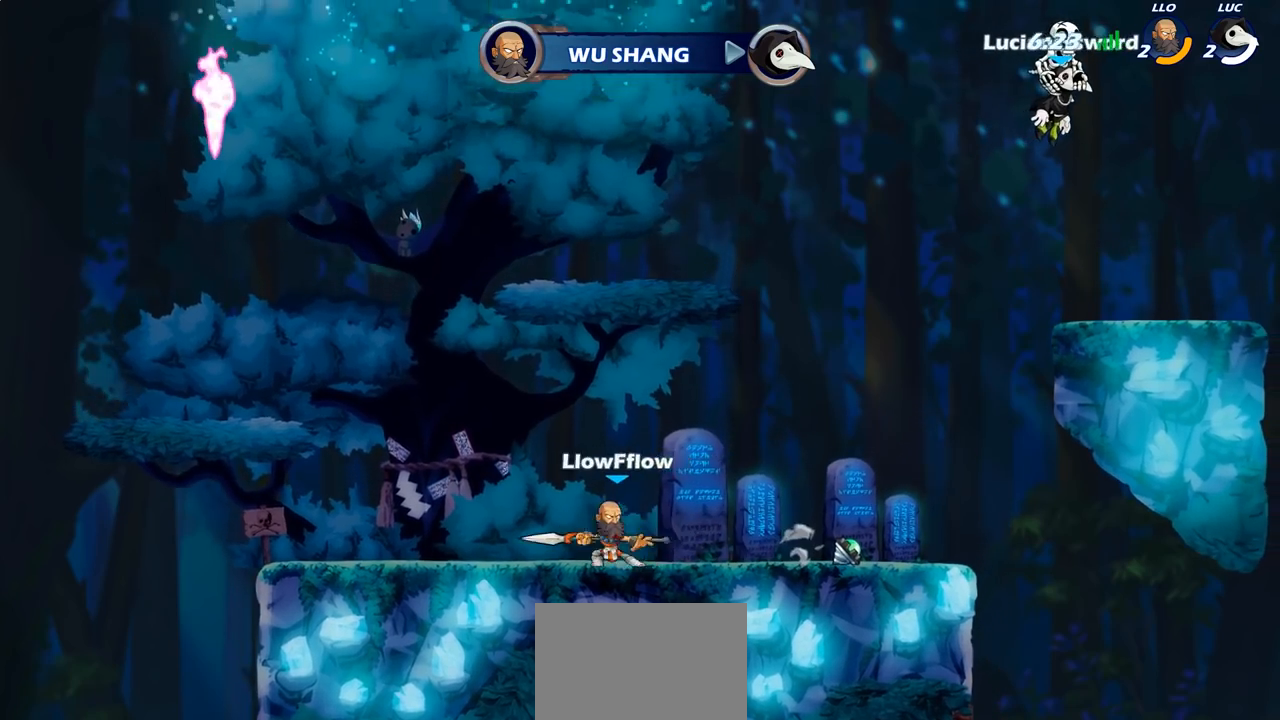
Gameplay with a controller (PlayStation layout); each line is a JSON object with the inputs held at the frame after it. "events" lists button and stick changes between this image and that frame as [ms after this image, input, new state], when the widget could be followed in between.
{"buttons": [], "left_stick": "center", "right_stick": "center", "events": [[383, "SELECT", "up"]]}
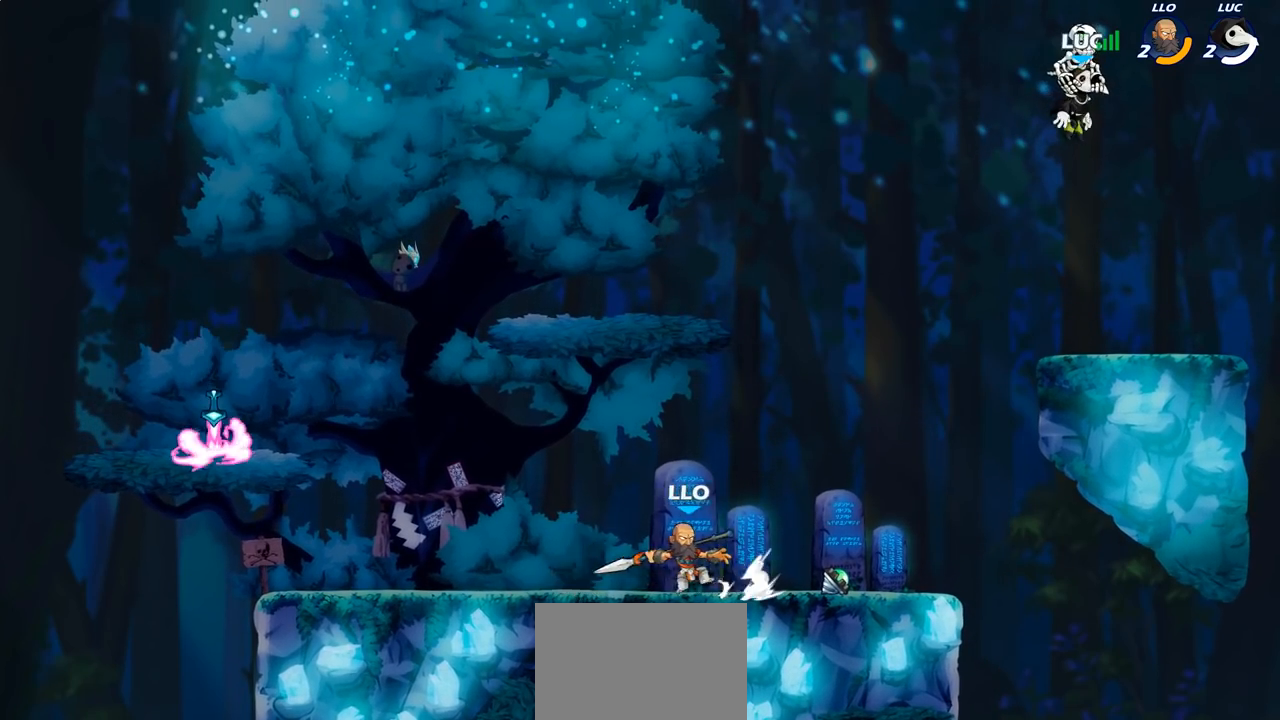
{"buttons": ["SELECT"], "left_stick": "center", "right_stick": "center", "events": [[417, "SELECT", "down"]]}
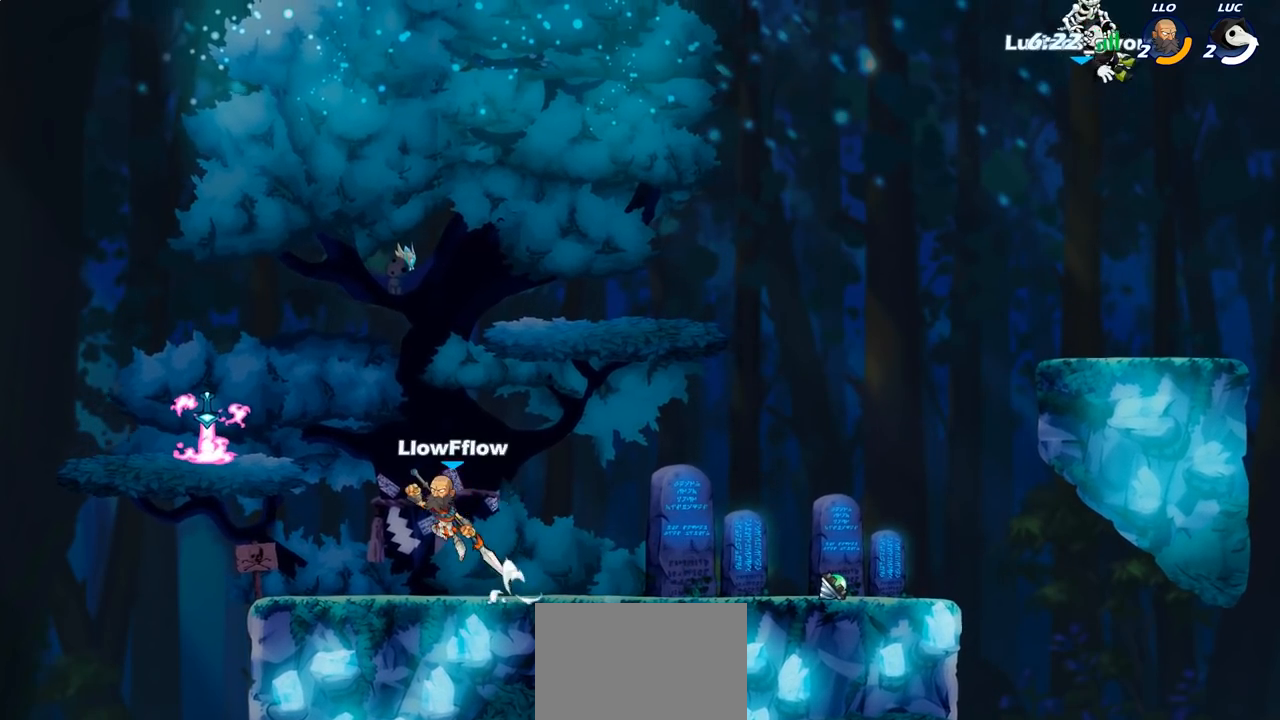
{"buttons": [], "left_stick": "left", "right_stick": "center", "events": [[167, "SELECT", "up"], [233, "left_stick", "left"]]}
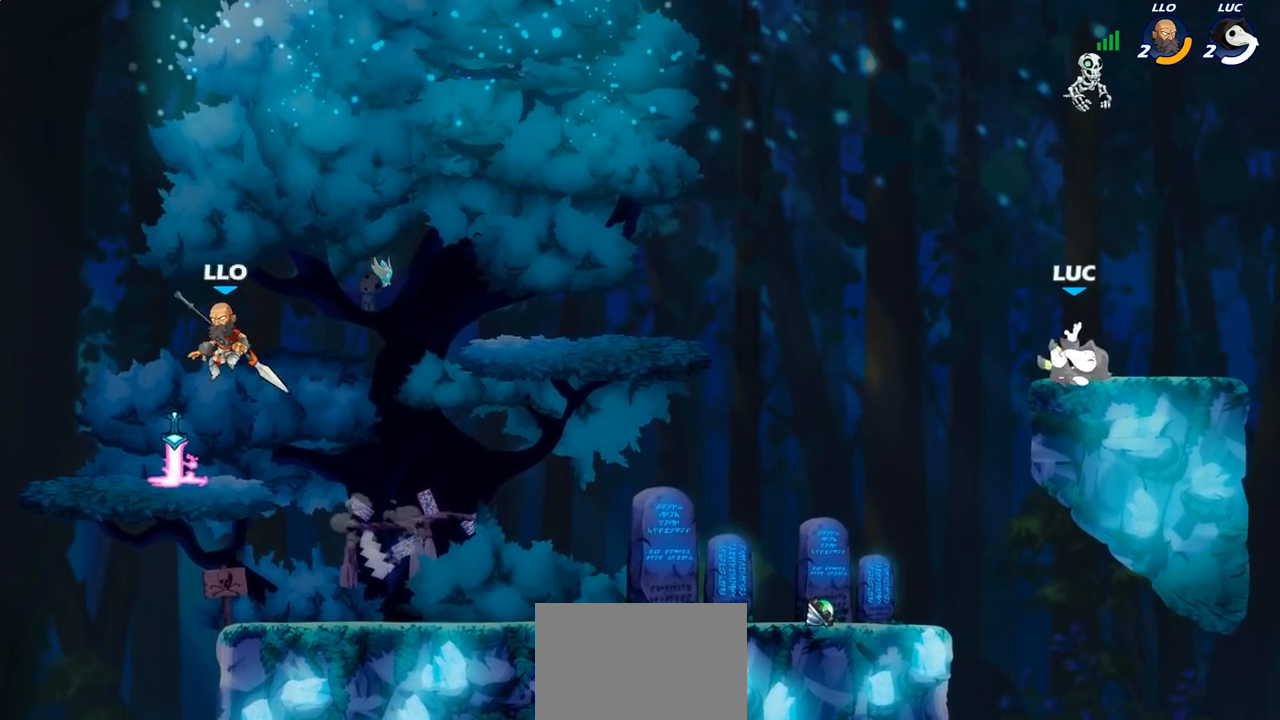
{"buttons": [], "left_stick": "down-left", "right_stick": "center", "events": [[217, "left_stick", "down-left"], [400, "left_stick", "down-right"], [500, "left_stick", "down-left"]]}
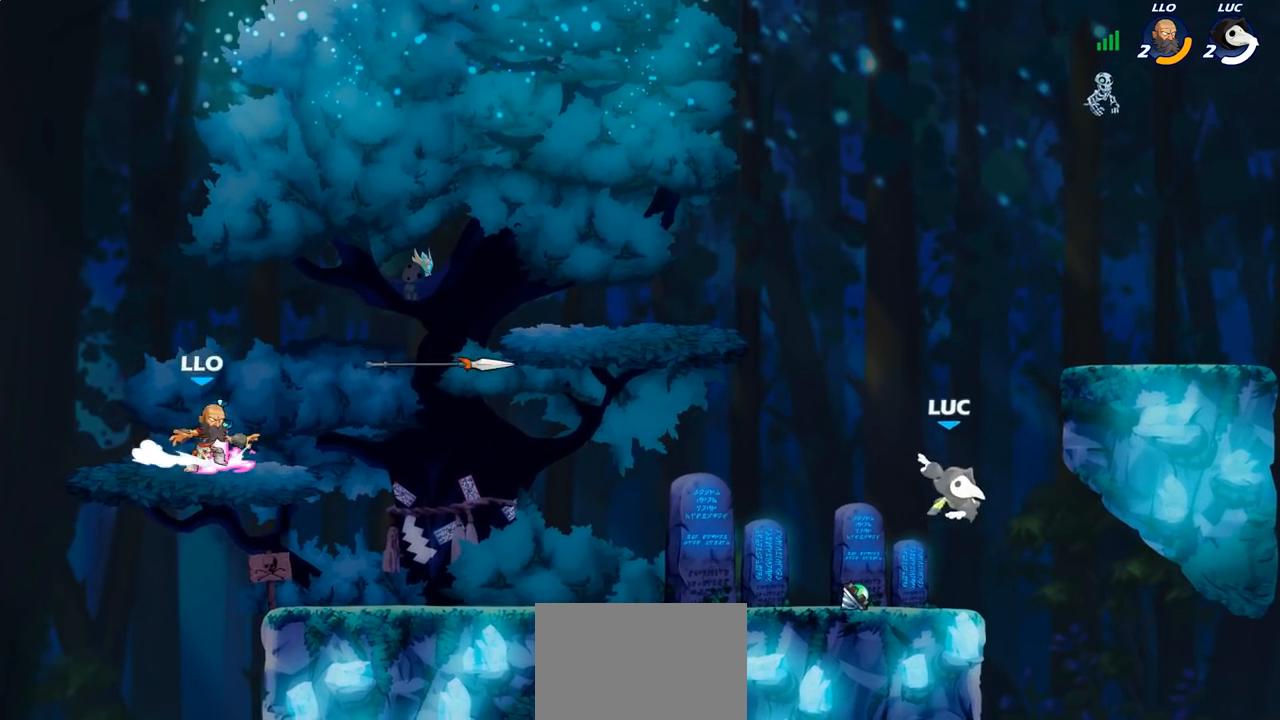
{"buttons": [], "left_stick": "up-left", "right_stick": "center", "events": [[133, "left_stick", "up-left"], [167, "R1", "down"], [183, "CROSS", "down"], [183, "left_stick", "up-right"], [300, "R1", "up"], [317, "CROSS", "up"], [383, "CROSS", "down"], [383, "left_stick", "up-left"], [467, "CROSS", "up"]]}
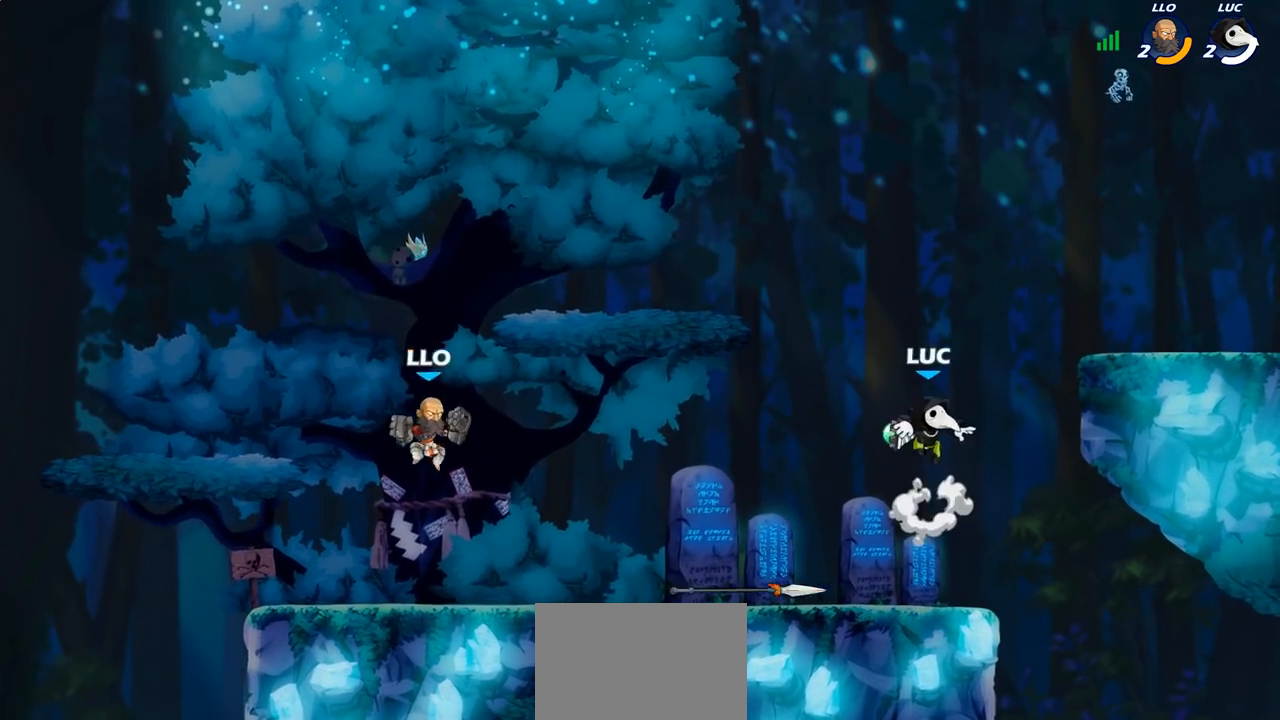
{"buttons": ["CIRCLE"], "left_stick": "up-right", "right_stick": "center", "events": [[83, "left_stick", "down-left"], [300, "CIRCLE", "down"], [300, "left_stick", "up-left"], [383, "left_stick", "up-right"]]}
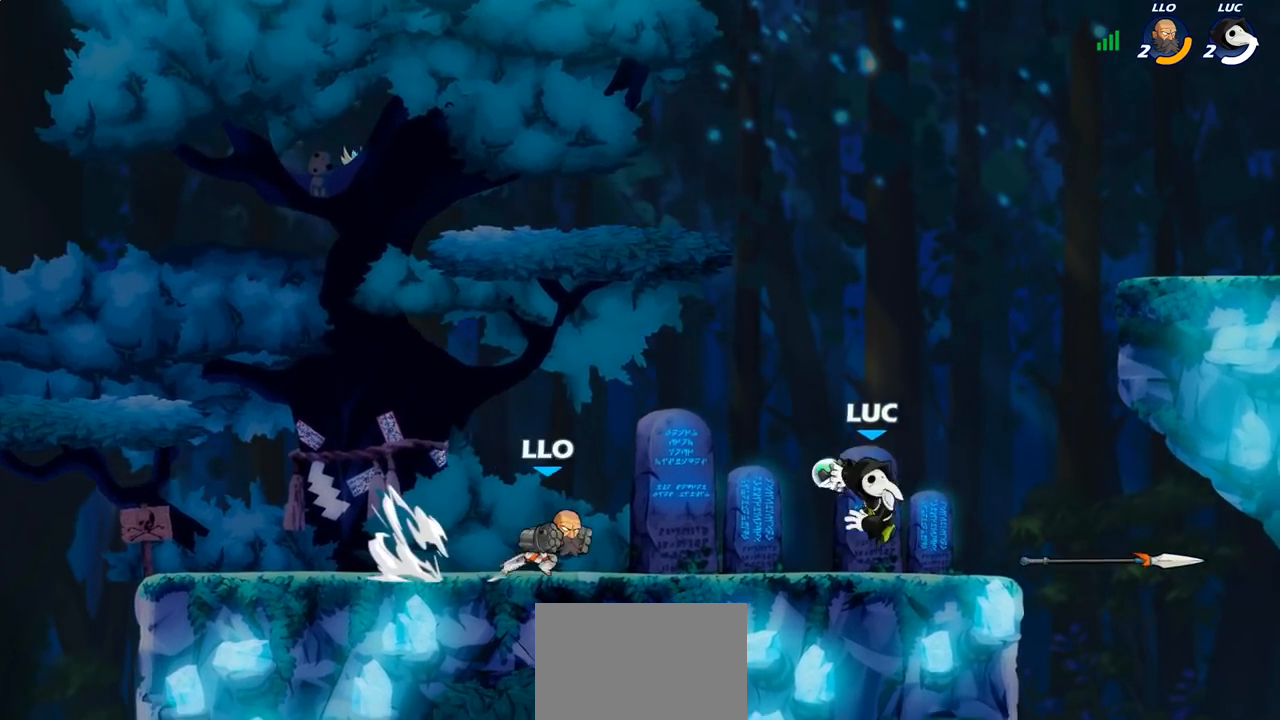
{"buttons": [], "left_stick": "center", "right_stick": "center", "events": [[200, "CIRCLE", "up"], [300, "left_stick", "center"]]}
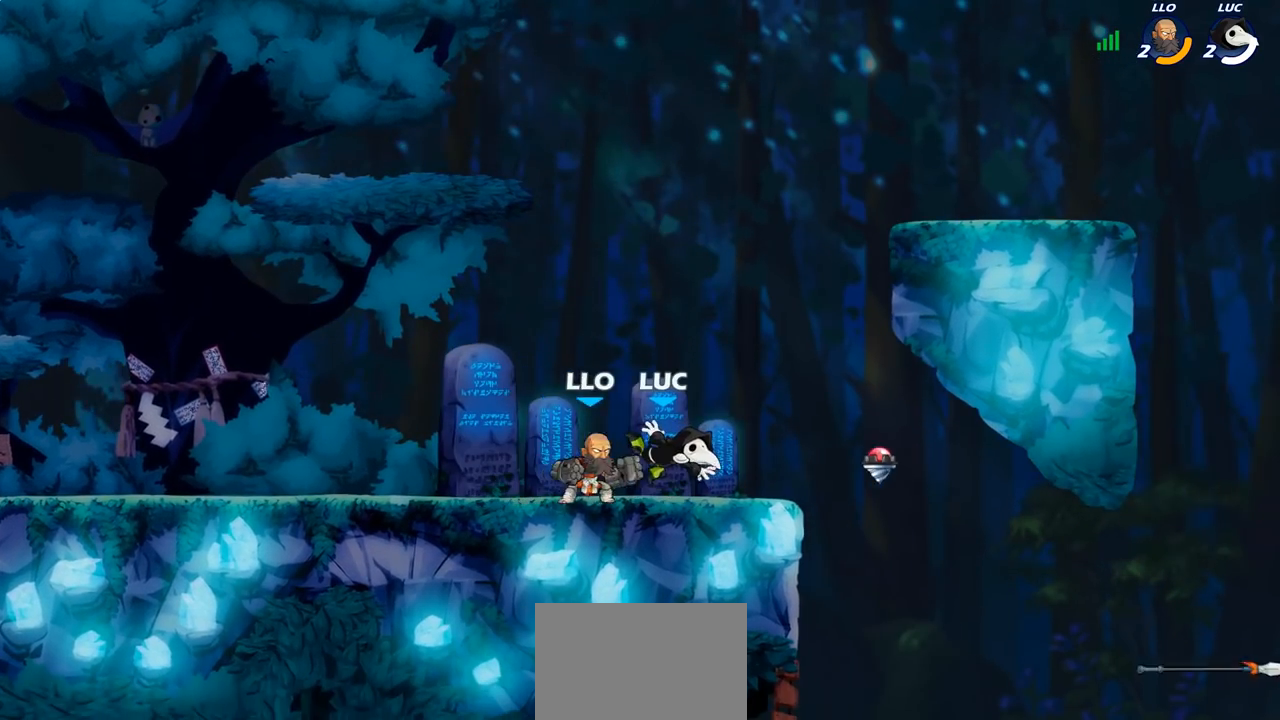
{"buttons": [], "left_stick": "center", "right_stick": "center", "events": [[67, "left_stick", "left"], [150, "R2", "down"], [417, "R2", "up"], [450, "left_stick", "center"]]}
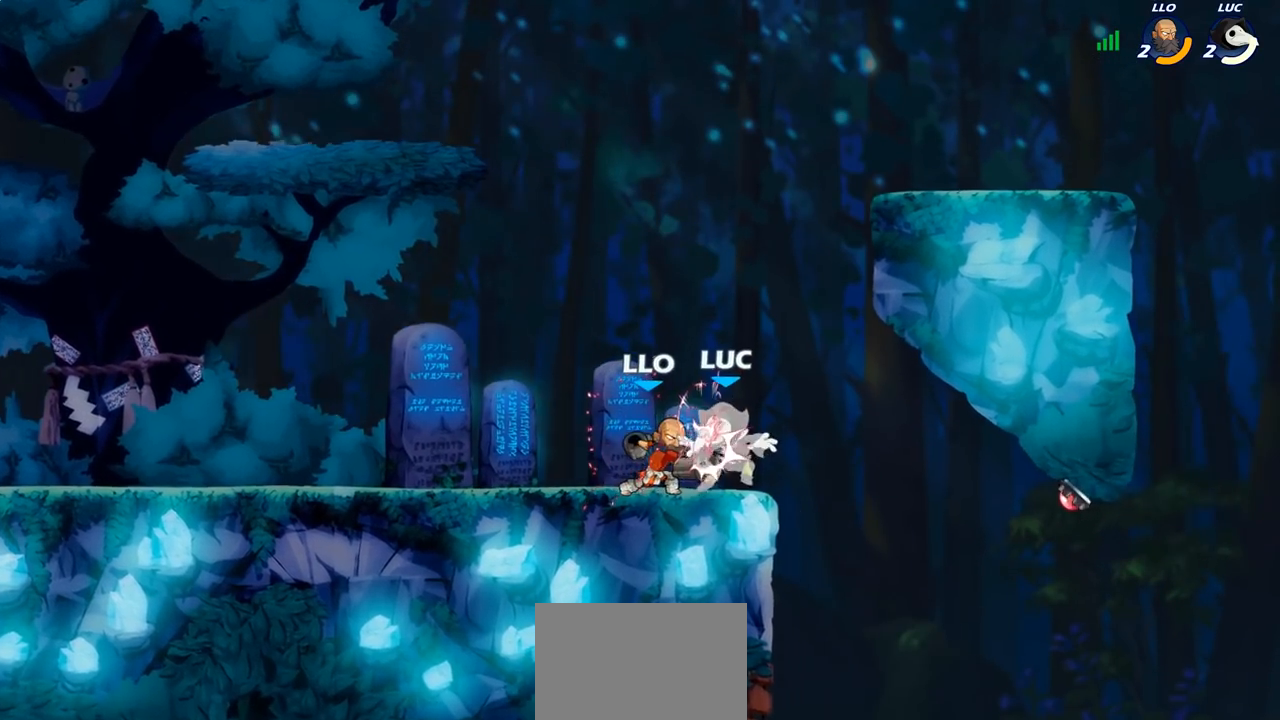
{"buttons": ["R2"], "left_stick": "left", "right_stick": "center", "events": [[150, "left_stick", "left"], [417, "R2", "down"]]}
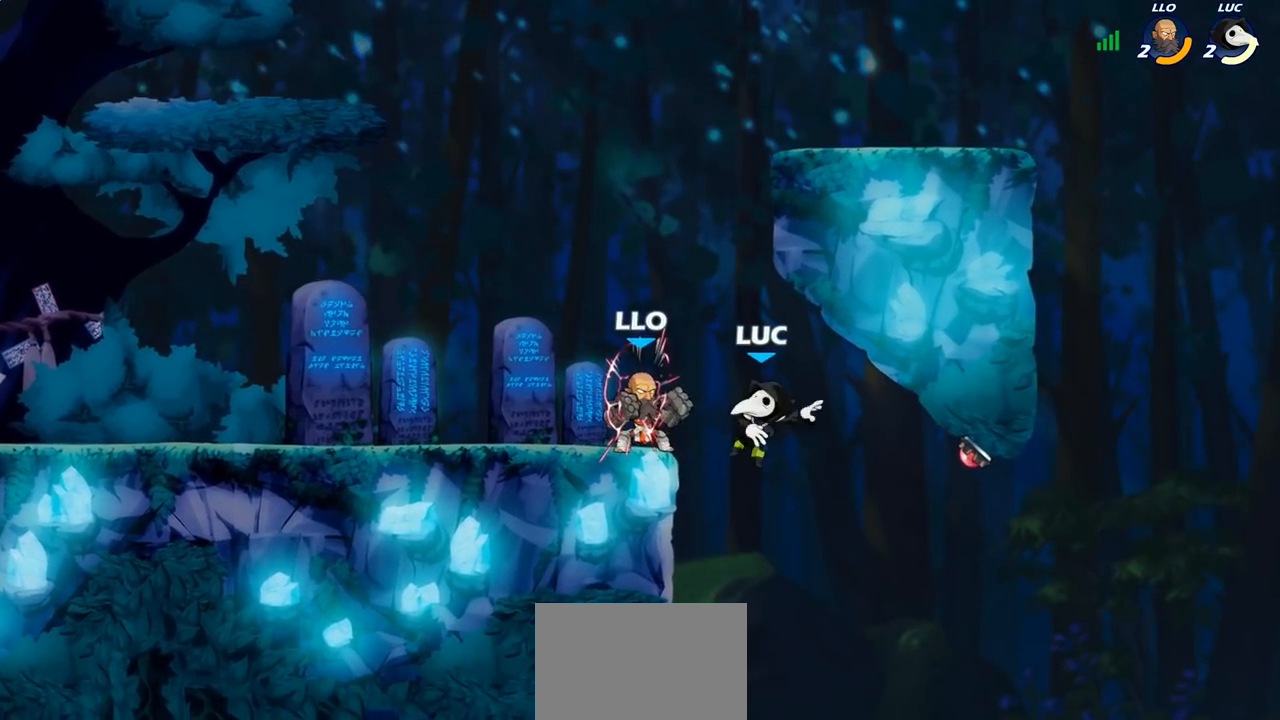
{"buttons": ["CIRCLE"], "left_stick": "left", "right_stick": "center", "events": [[50, "R2", "up"], [150, "left_stick", "down-left"], [367, "CROSS", "down"], [383, "left_stick", "left"], [467, "CIRCLE", "down"], [483, "CROSS", "up"]]}
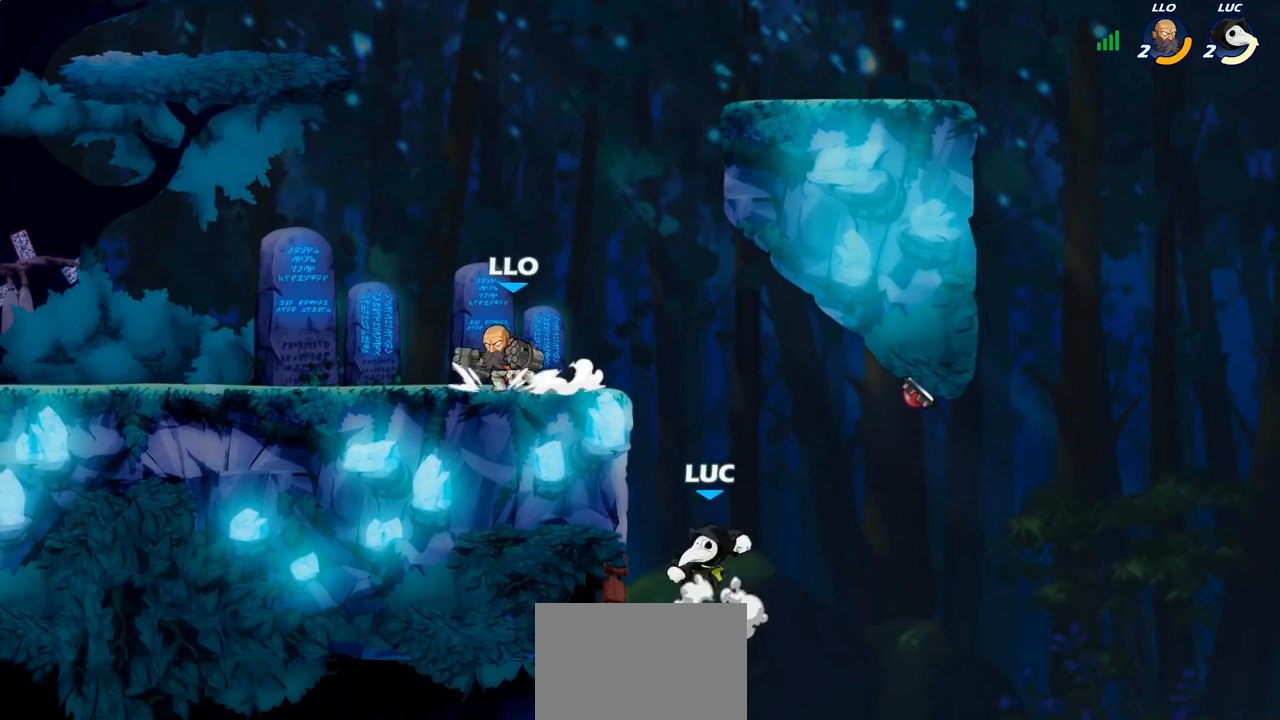
{"buttons": [], "left_stick": "up-left", "right_stick": "center", "events": [[117, "CIRCLE", "up"], [433, "left_stick", "up-left"]]}
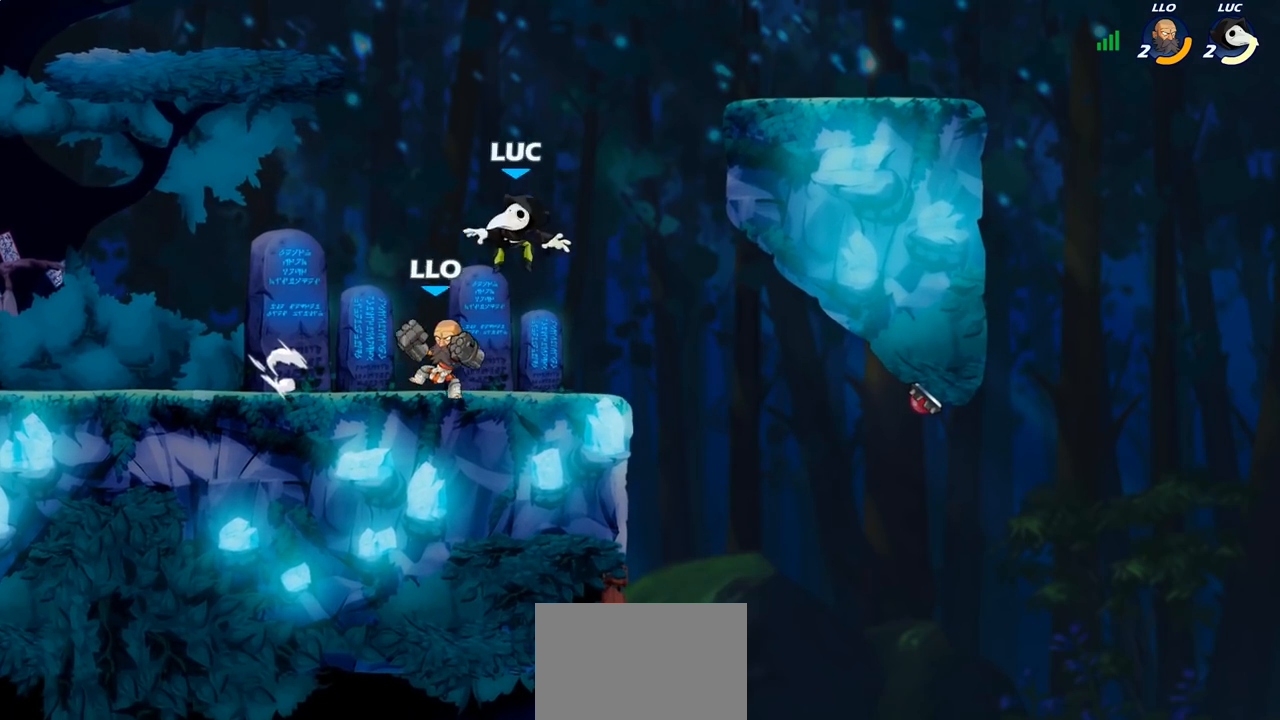
{"buttons": [], "left_stick": "down-right", "right_stick": "center", "events": [[83, "left_stick", "up-right"], [100, "CROSS", "down"], [150, "R2", "down"], [250, "CROSS", "up"], [267, "left_stick", "up-left"], [317, "R2", "up"], [367, "left_stick", "down-left"], [500, "left_stick", "down-right"]]}
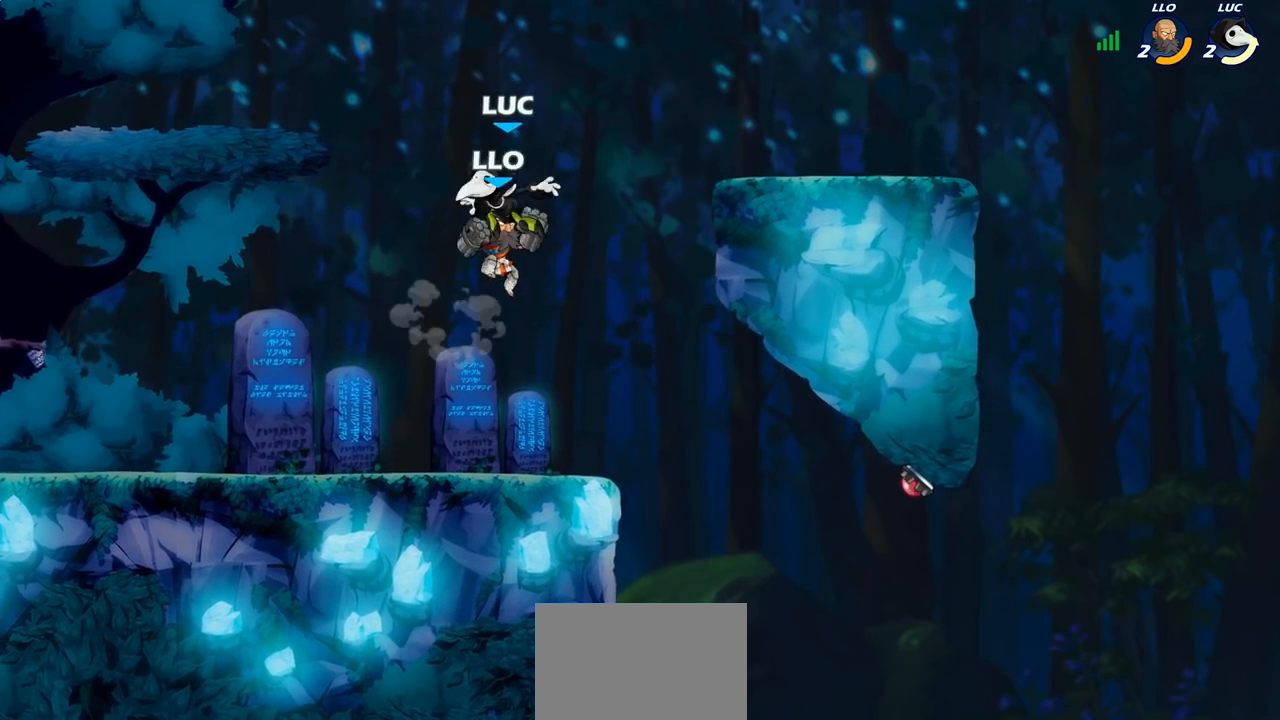
{"buttons": [], "left_stick": "up-right", "right_stick": "center", "events": [[67, "SQUARE", "down"], [67, "left_stick", "center"], [150, "SQUARE", "up"], [233, "left_stick", "left"], [283, "SQUARE", "down"], [367, "SQUARE", "up"], [400, "left_stick", "up-right"]]}
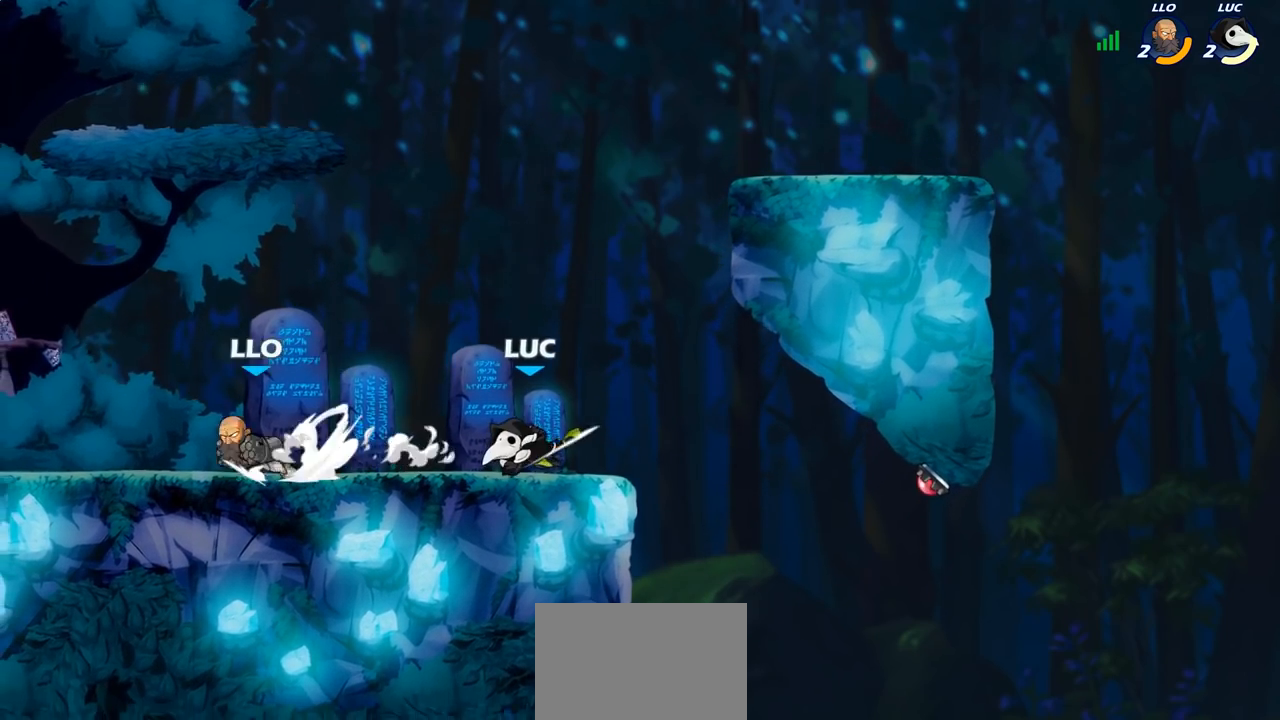
{"buttons": [], "left_stick": "right", "right_stick": "center", "events": [[233, "left_stick", "up-left"], [467, "left_stick", "right"]]}
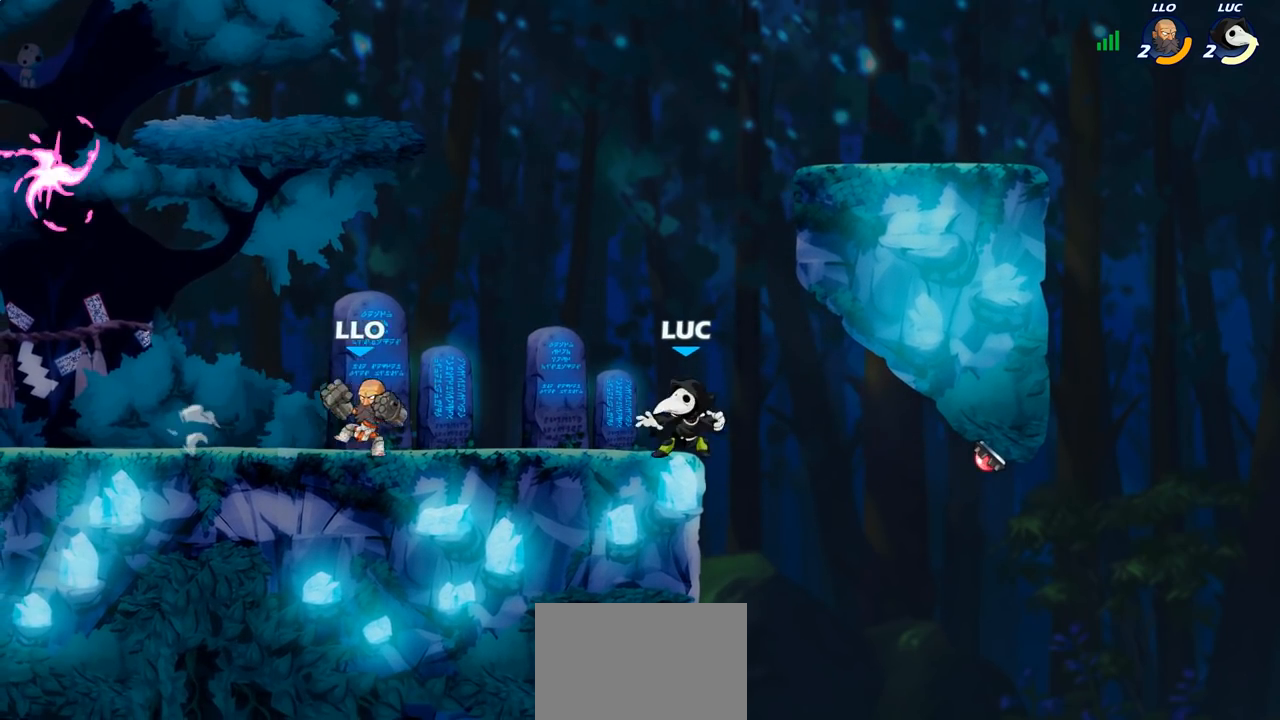
{"buttons": [], "left_stick": "left", "right_stick": "center", "events": [[67, "left_stick", "up-left"], [233, "left_stick", "right"], [350, "left_stick", "up-left"], [483, "left_stick", "left"]]}
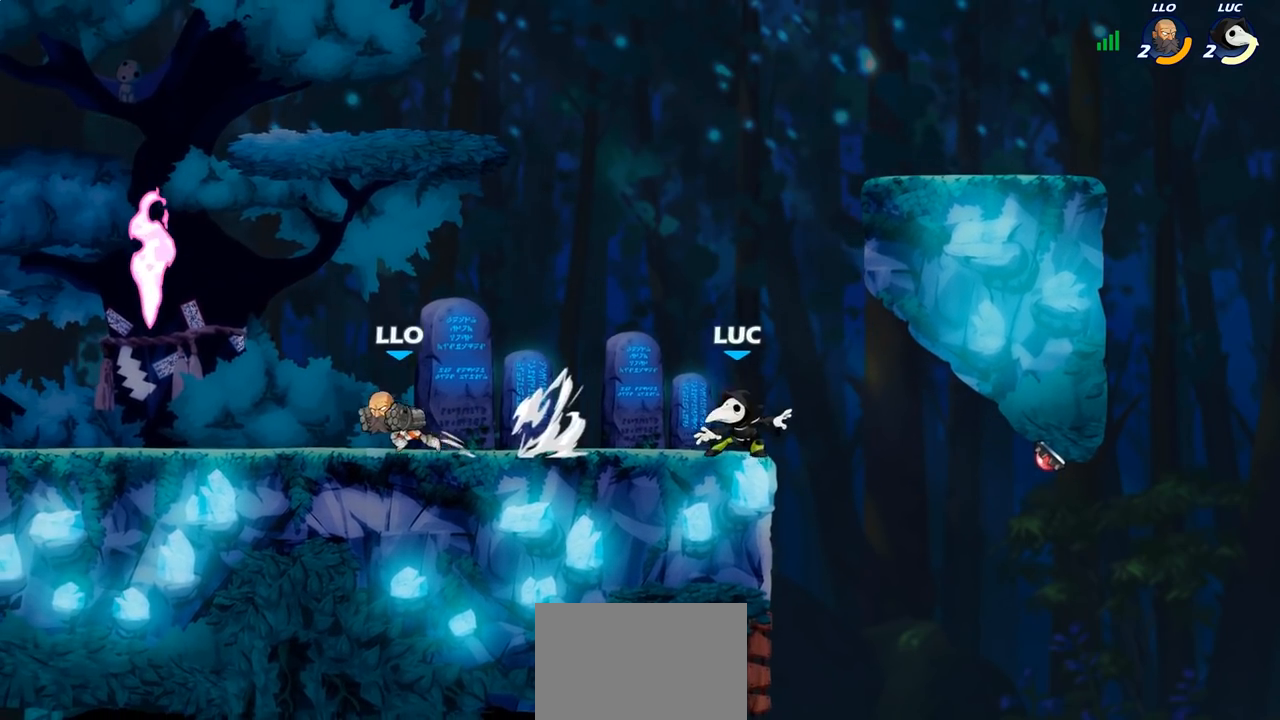
{"buttons": [], "left_stick": "left", "right_stick": "center", "events": [[150, "R2", "down"], [200, "CROSS", "down"], [250, "SQUARE", "down"], [267, "R2", "up"], [350, "CROSS", "up"], [350, "SQUARE", "up"]]}
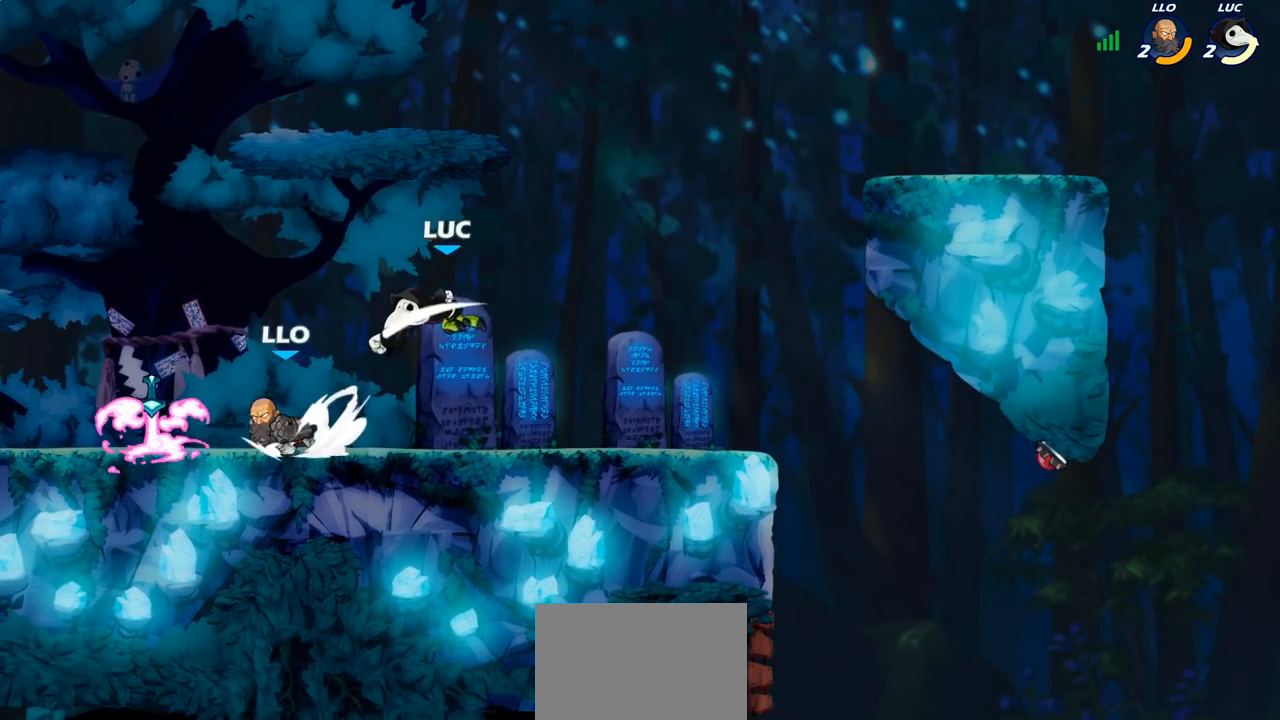
{"buttons": [], "left_stick": "up-left", "right_stick": "center", "events": [[250, "CROSS", "down"], [283, "left_stick", "up-left"], [317, "R2", "down"], [383, "CROSS", "up"], [483, "R2", "up"]]}
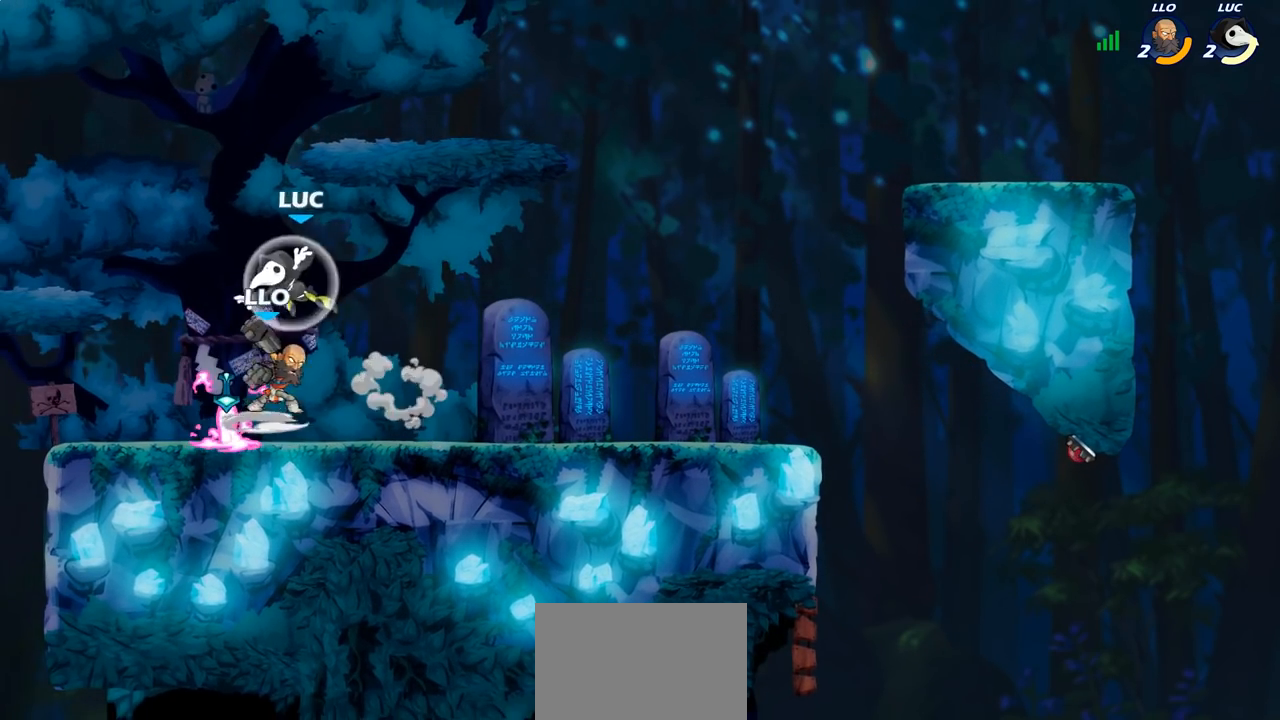
{"buttons": [], "left_stick": "right", "right_stick": "center", "events": [[17, "left_stick", "down-left"], [117, "left_stick", "down-right"], [183, "left_stick", "right"], [367, "SQUARE", "down"], [467, "SQUARE", "up"]]}
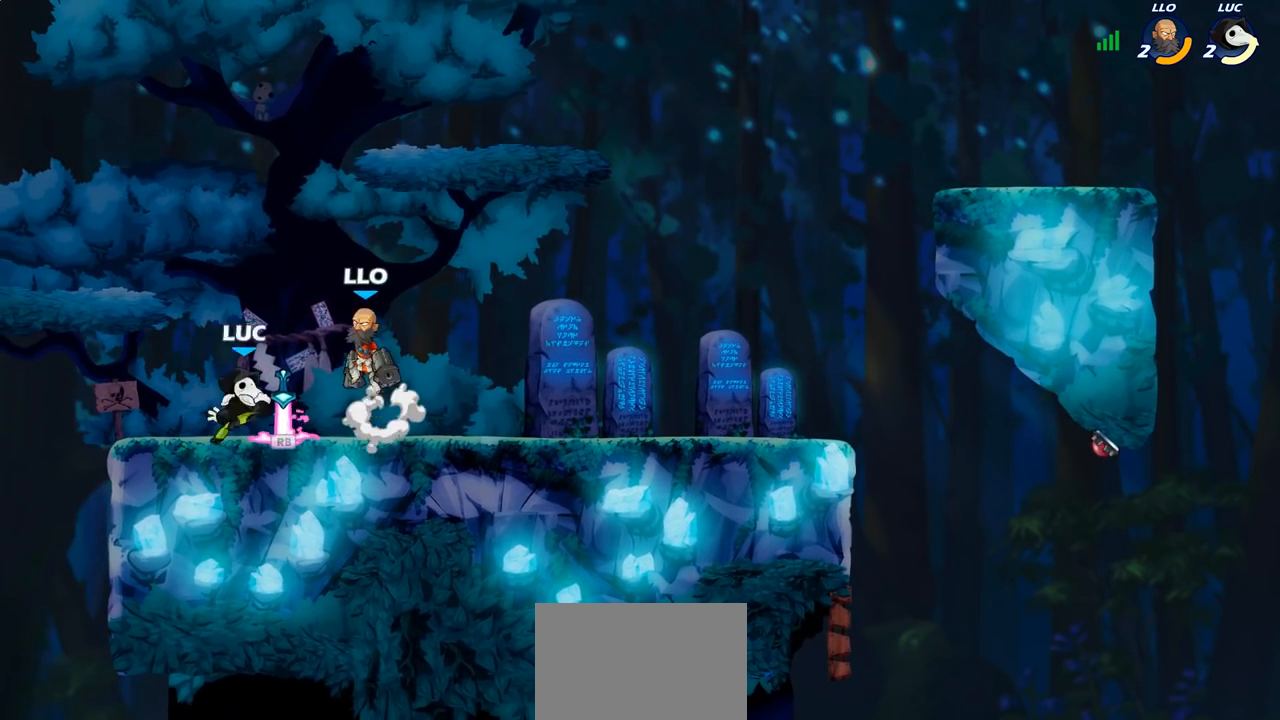
{"buttons": ["R1"], "left_stick": "up-right", "right_stick": "center", "events": [[50, "left_stick", "center"], [183, "left_stick", "left"], [350, "CROSS", "down"], [383, "R1", "down"], [400, "left_stick", "up-right"], [450, "CROSS", "up"]]}
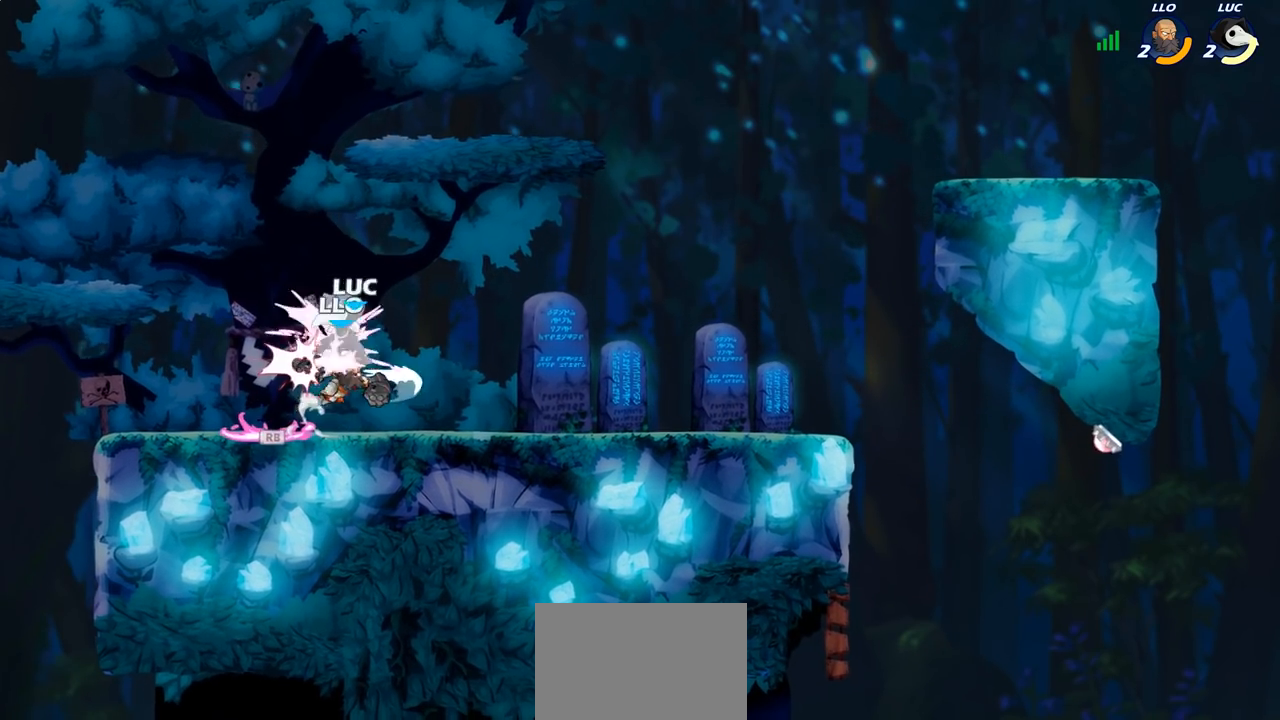
{"buttons": ["CROSS"], "left_stick": "up-left", "right_stick": "center", "events": [[17, "R1", "up"], [67, "left_stick", "up-left"], [167, "left_stick", "left"], [383, "left_stick", "up-left"], [500, "CROSS", "down"]]}
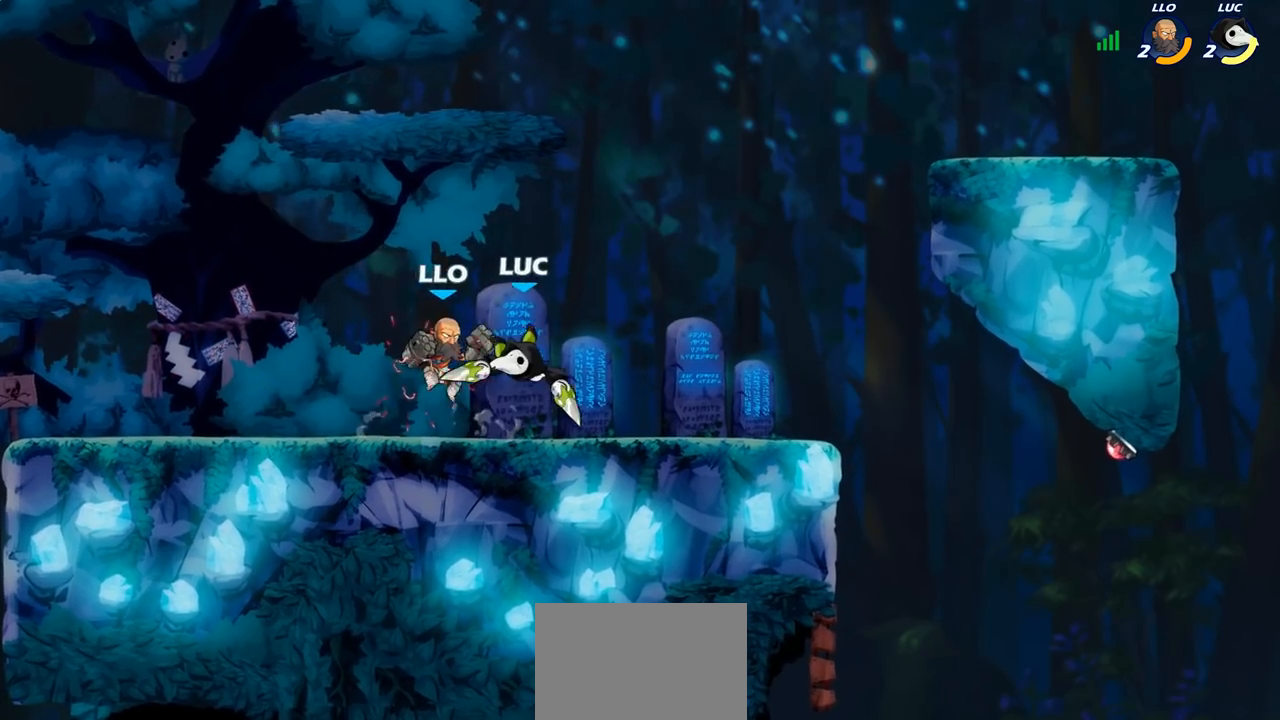
{"buttons": ["SQUARE"], "left_stick": "center", "right_stick": "center", "events": [[33, "left_stick", "up"], [100, "R2", "down"], [133, "CROSS", "up"], [233, "R2", "up"], [300, "left_stick", "left"], [400, "left_stick", "down"], [483, "SQUARE", "down"], [500, "left_stick", "center"]]}
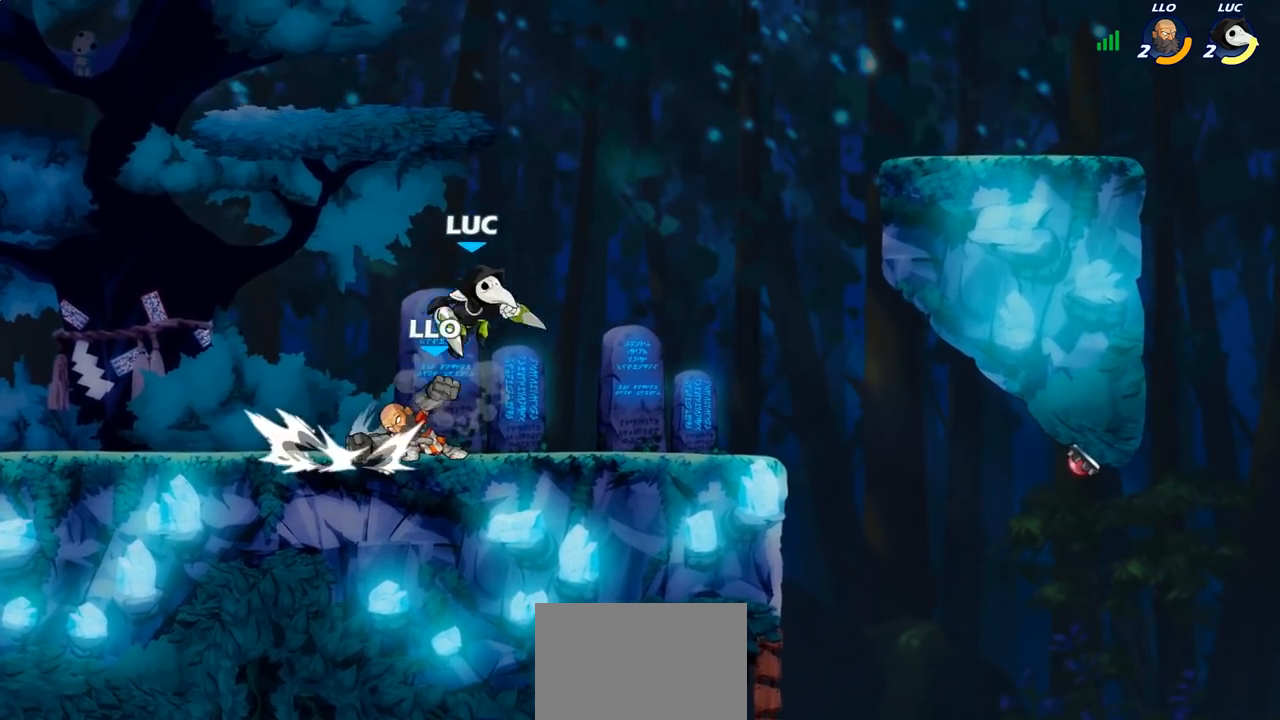
{"buttons": [], "left_stick": "up-left", "right_stick": "center", "events": [[67, "SQUARE", "up"], [300, "left_stick", "up-right"], [467, "left_stick", "up-left"]]}
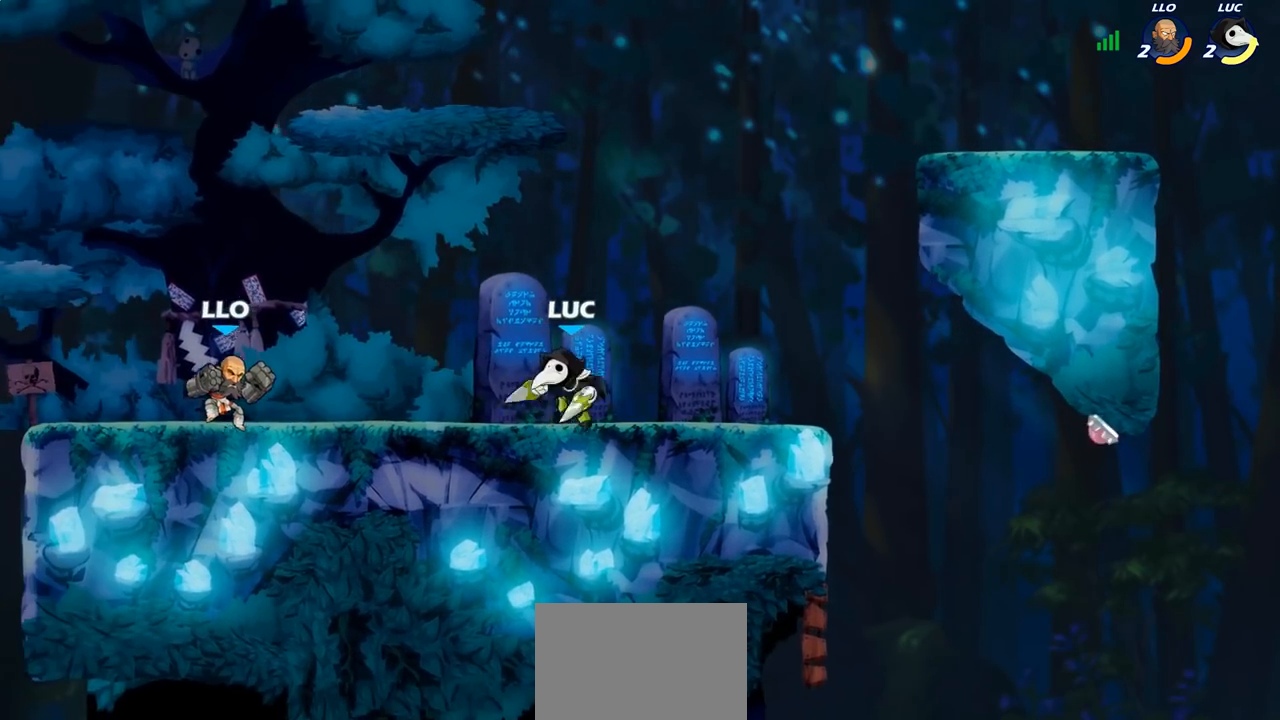
{"buttons": [], "left_stick": "left", "right_stick": "center", "events": [[50, "left_stick", "left"], [150, "R2", "down"], [217, "CIRCLE", "down"], [250, "R2", "up"], [300, "CIRCLE", "up"]]}
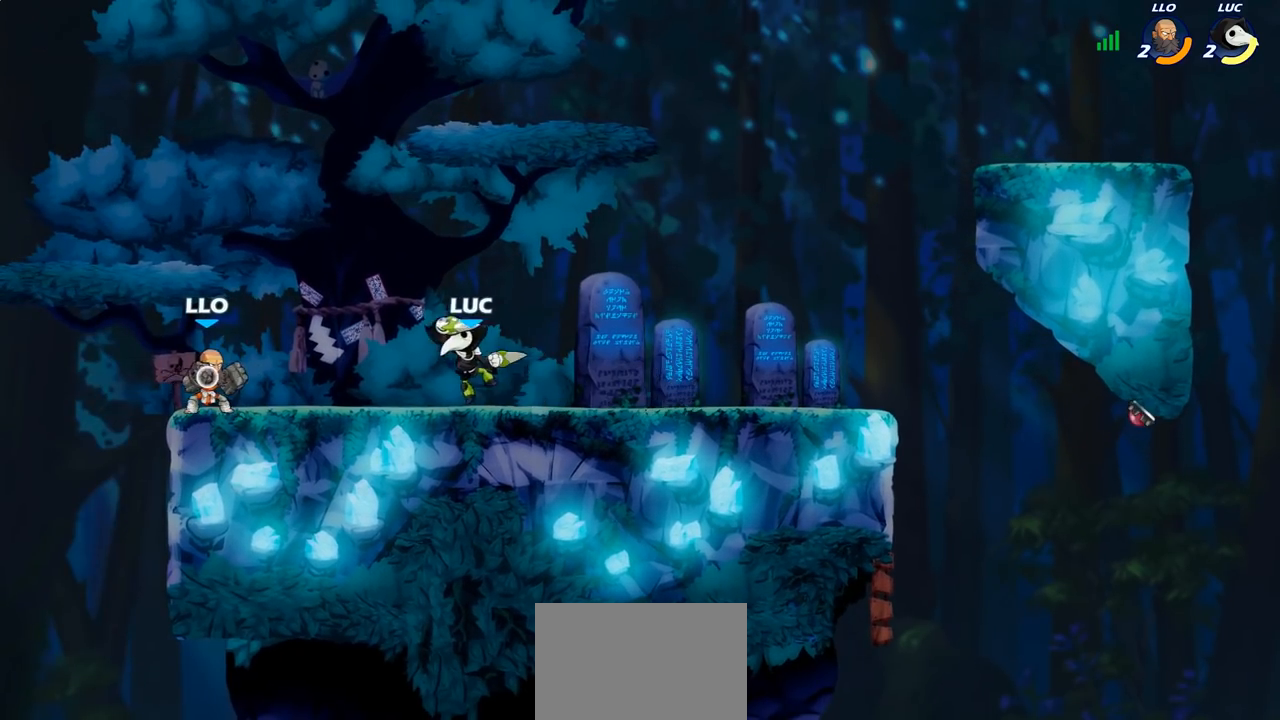
{"buttons": [], "left_stick": "up-right", "right_stick": "center", "events": [[67, "left_stick", "center"], [467, "left_stick", "up-right"]]}
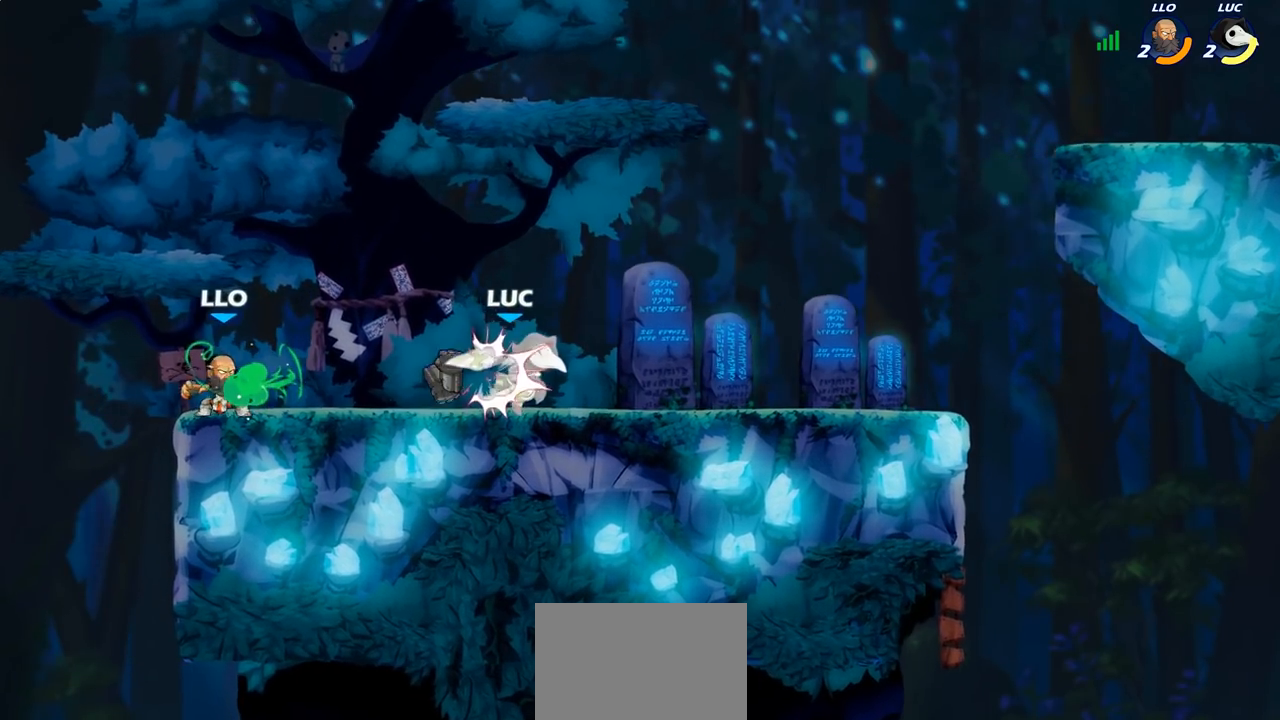
{"buttons": [], "left_stick": "left", "right_stick": "center", "events": [[233, "R2", "down"], [233, "left_stick", "right"], [367, "R2", "up"], [367, "left_stick", "up"], [417, "SQUARE", "down"], [450, "left_stick", "left"], [500, "SQUARE", "up"]]}
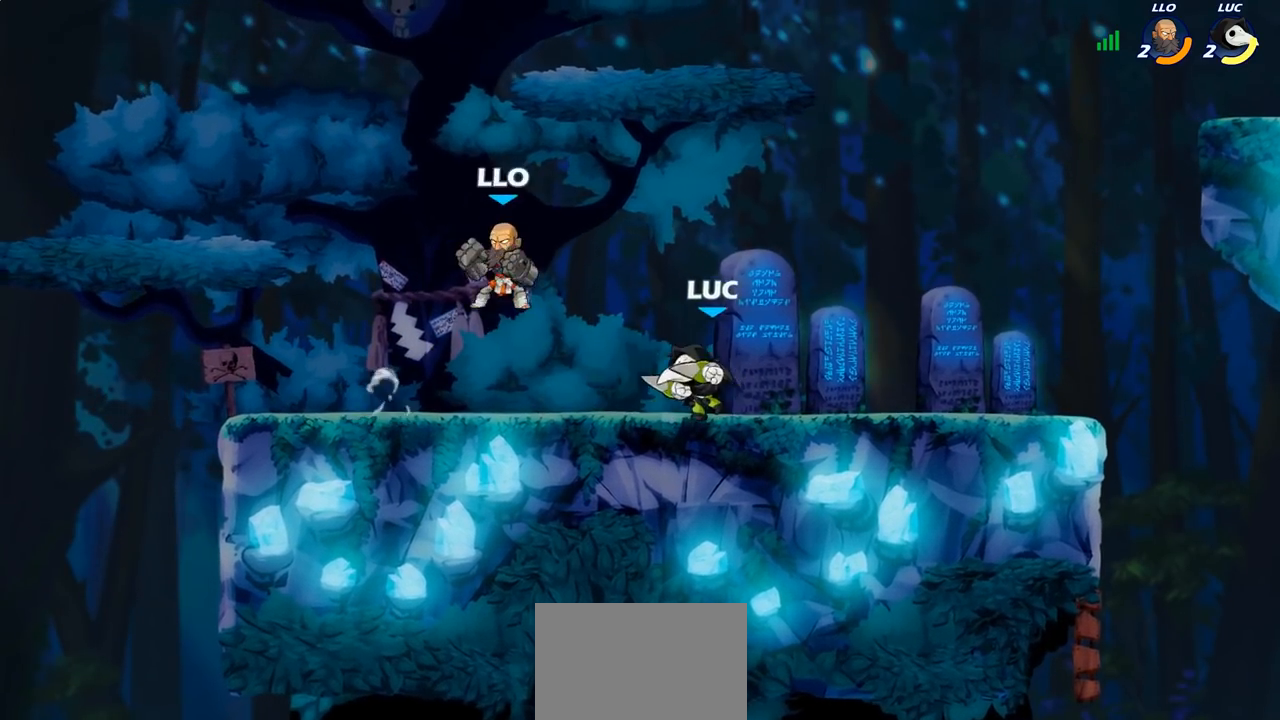
{"buttons": [], "left_stick": "up-left", "right_stick": "center", "events": [[233, "left_stick", "center"], [500, "left_stick", "up-left"]]}
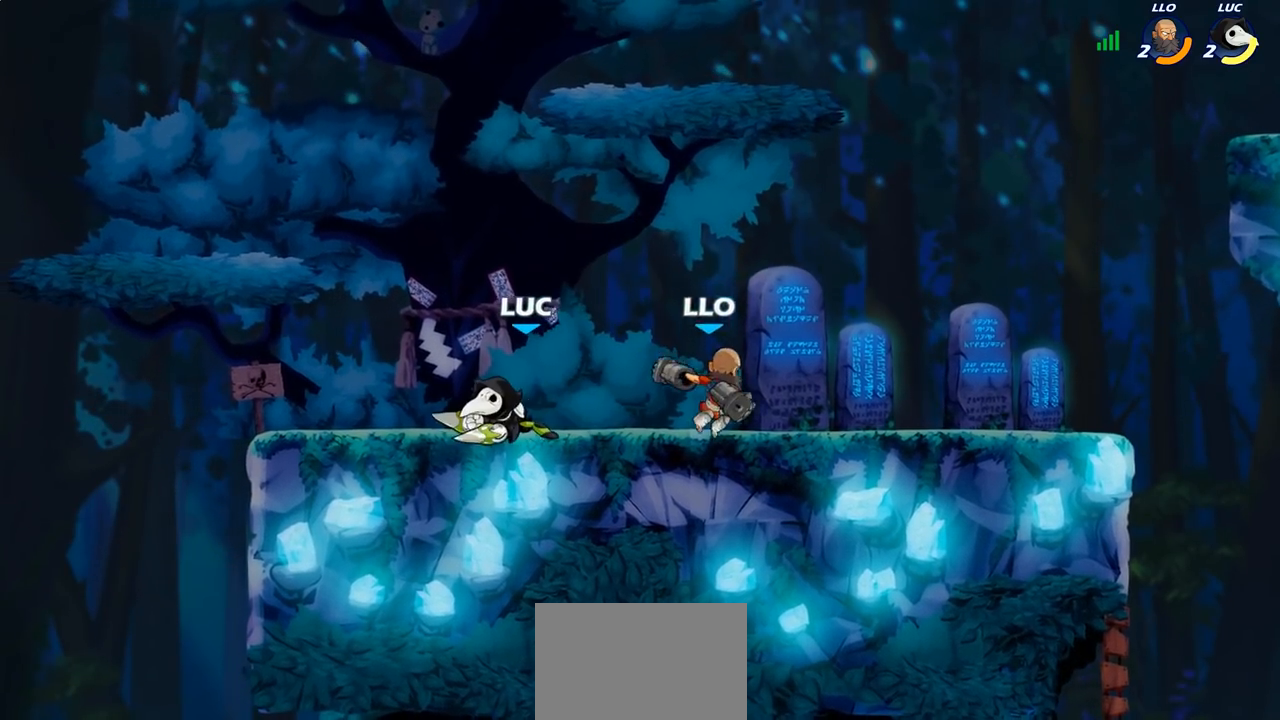
{"buttons": [], "left_stick": "down", "right_stick": "center", "events": [[133, "CROSS", "down"], [217, "left_stick", "up-right"], [267, "CROSS", "up"], [383, "left_stick", "down"]]}
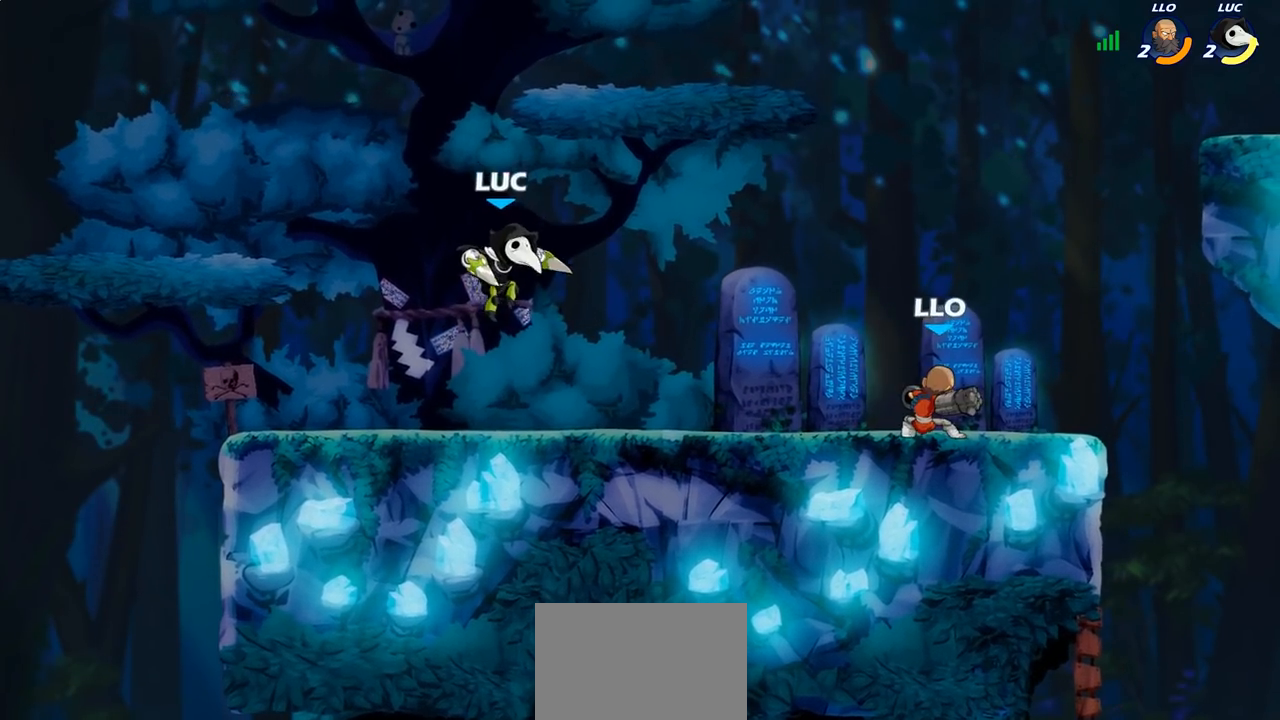
{"buttons": [], "left_stick": "left", "right_stick": "center", "events": [[17, "left_stick", "down-right"], [217, "left_stick", "left"]]}
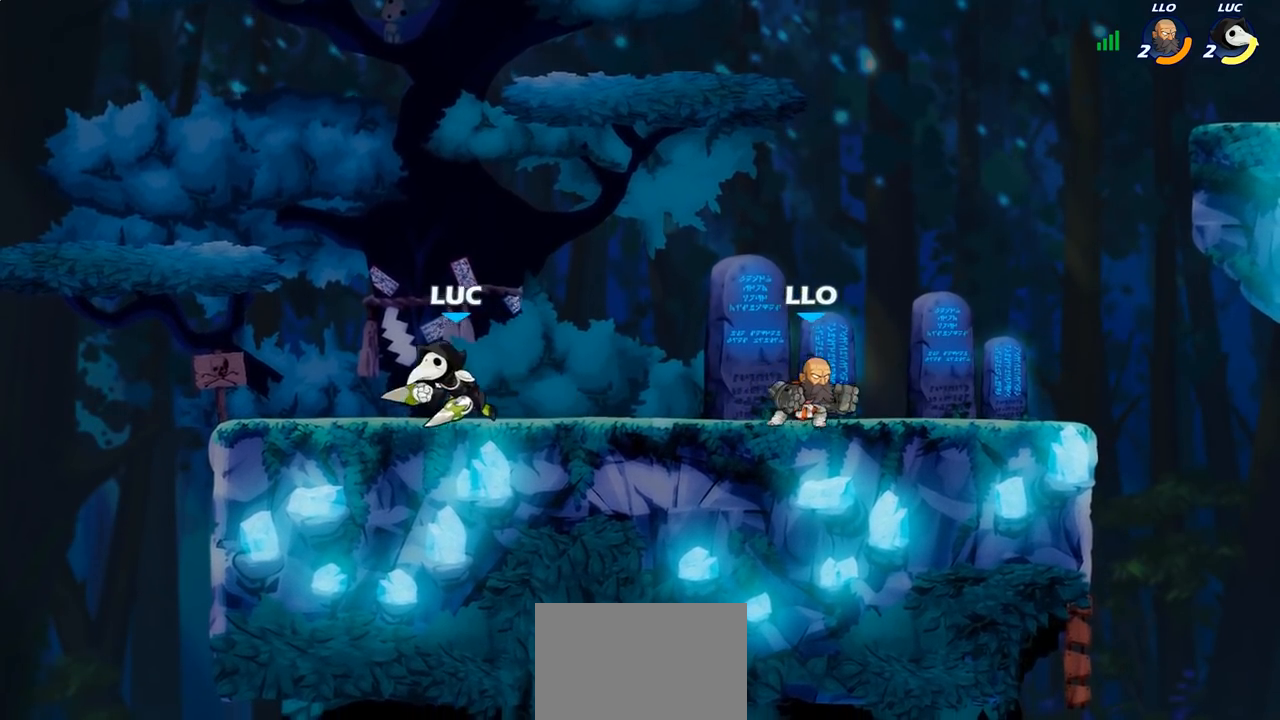
{"buttons": [], "left_stick": "right", "right_stick": "center", "events": [[17, "left_stick", "up"], [67, "left_stick", "right"], [167, "R2", "down"], [250, "R2", "up"], [267, "CIRCLE", "down"], [267, "left_stick", "center"], [350, "CIRCLE", "up"], [450, "left_stick", "right"]]}
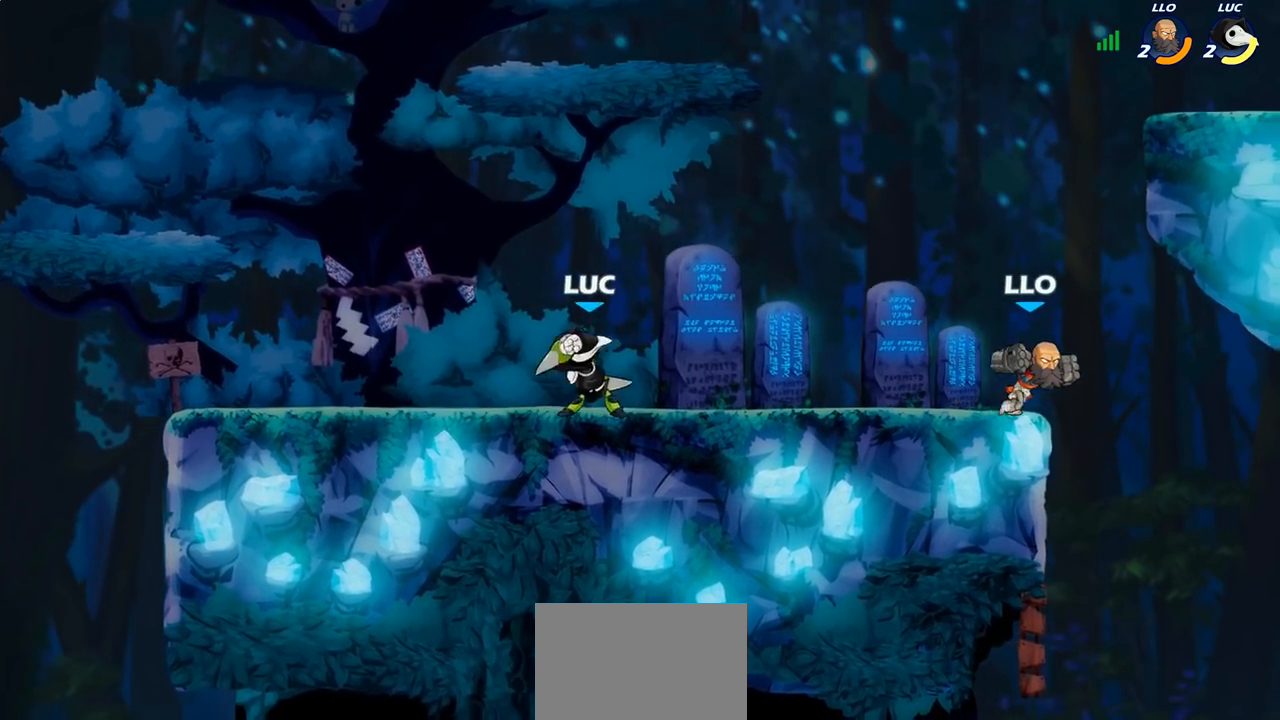
{"buttons": [], "left_stick": "center", "right_stick": "center", "events": [[150, "left_stick", "center"]]}